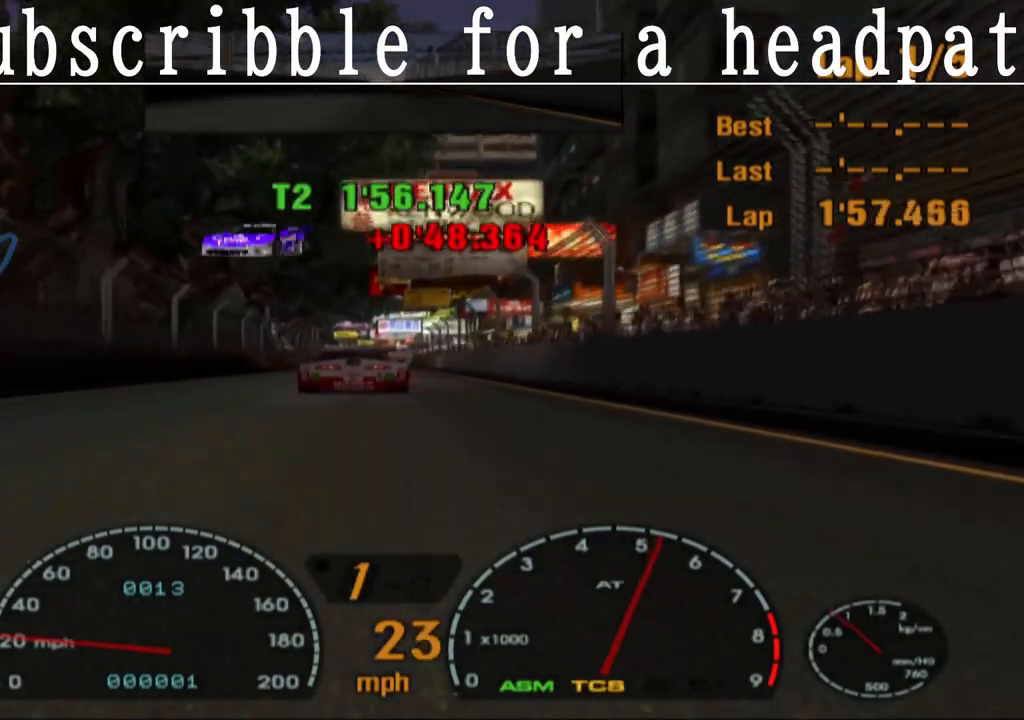
Gameplay with a controller (PlayStation layout); each line is a JSON object with the inputs held at the frame after it. "events" lists button and stick changes between this image and that frame as [ms after this image, input, new state], when the widget could be followed in between.
{"buttons": ["CROSS"], "left_stick": "center", "right_stick": "center", "events": []}
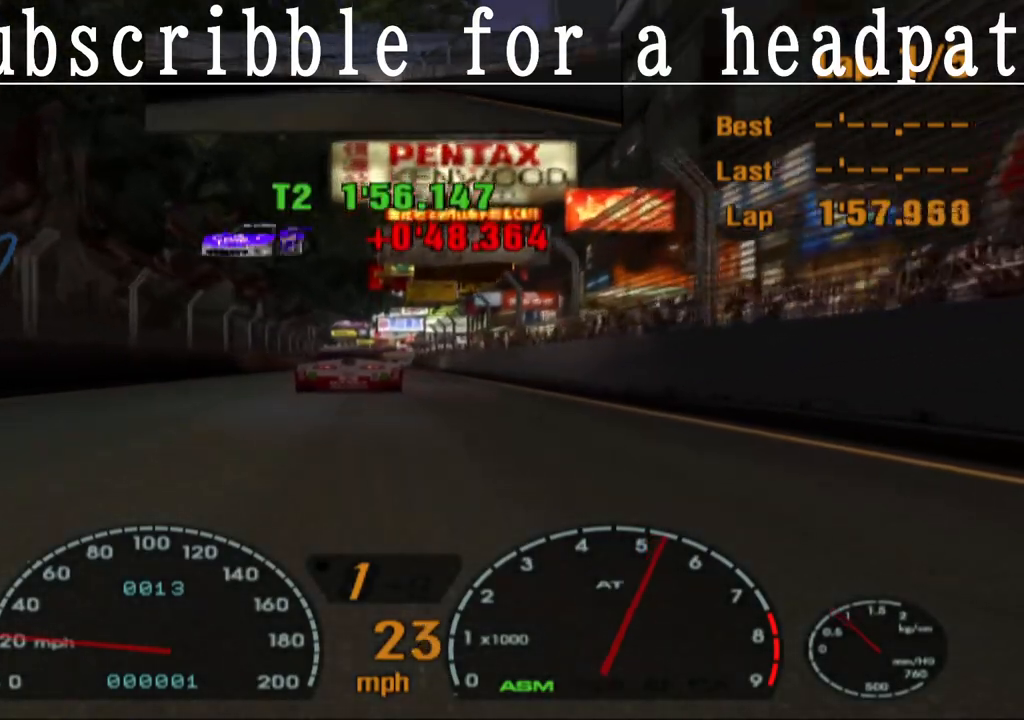
{"buttons": ["CROSS"], "left_stick": "center", "right_stick": "center", "events": []}
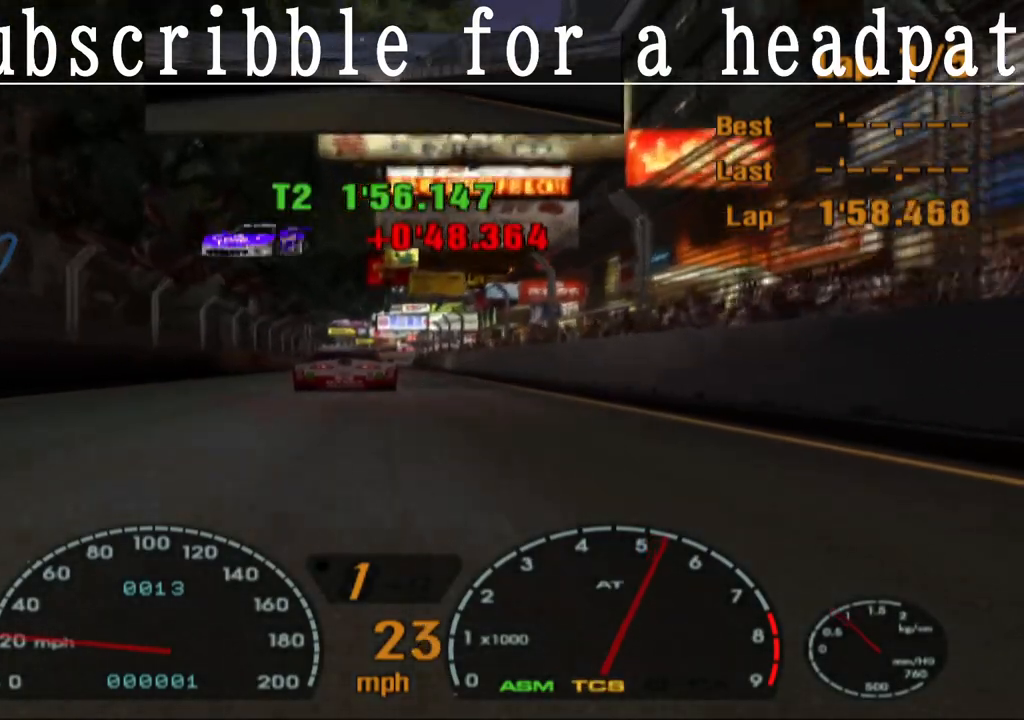
{"buttons": ["CROSS"], "left_stick": "center", "right_stick": "center", "events": []}
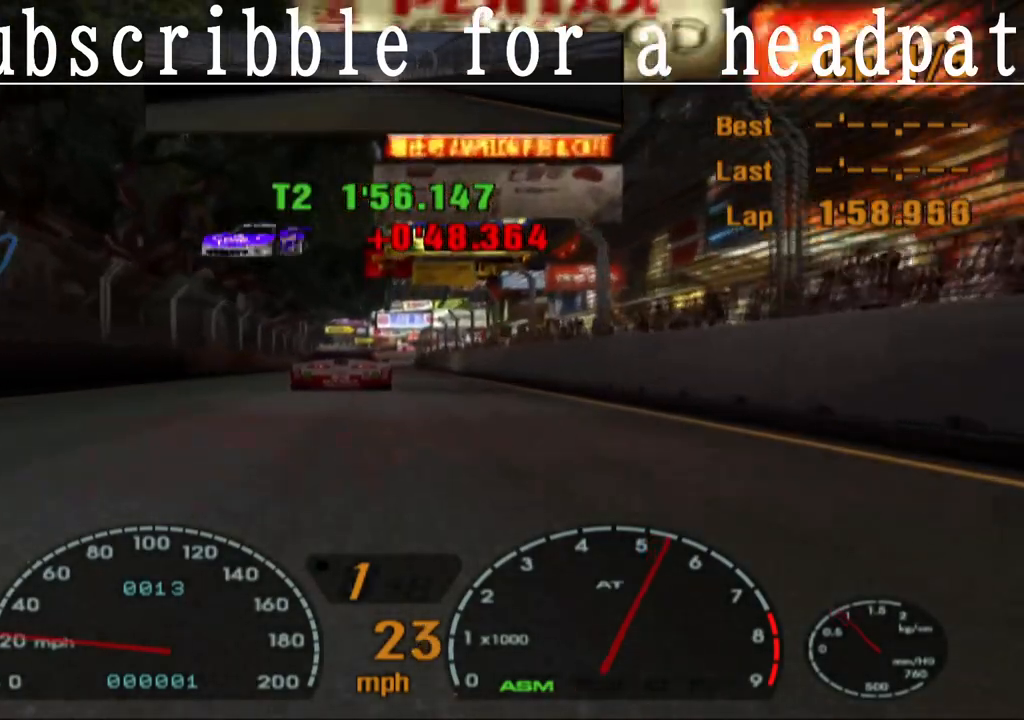
{"buttons": ["CROSS"], "left_stick": "center", "right_stick": "center", "events": []}
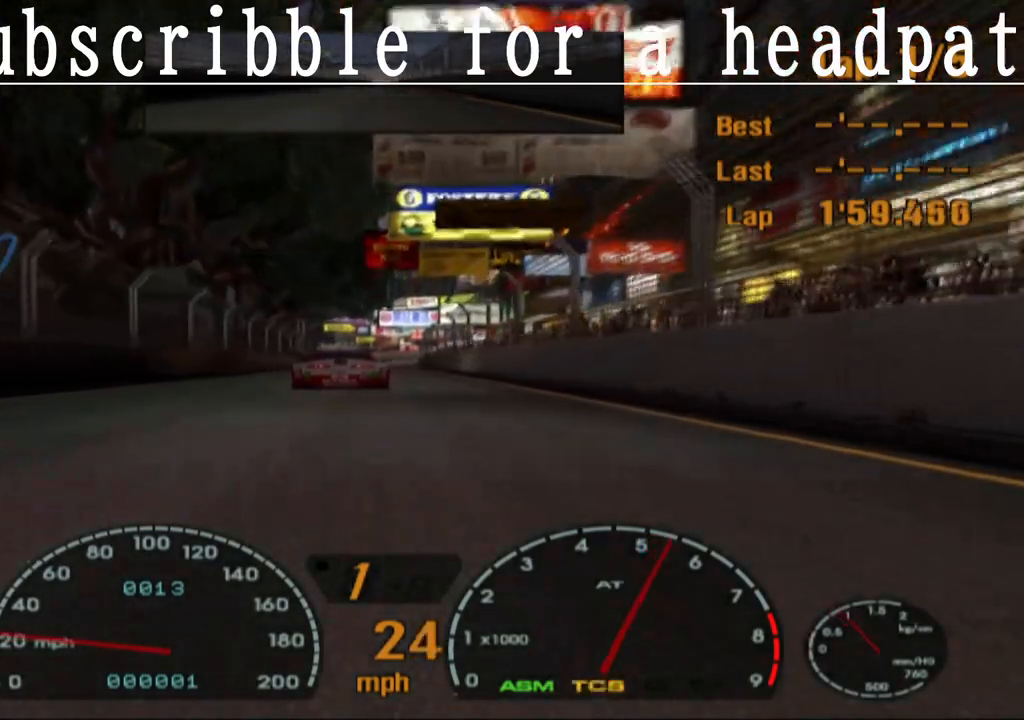
{"buttons": ["CROSS"], "left_stick": "center", "right_stick": "center", "events": []}
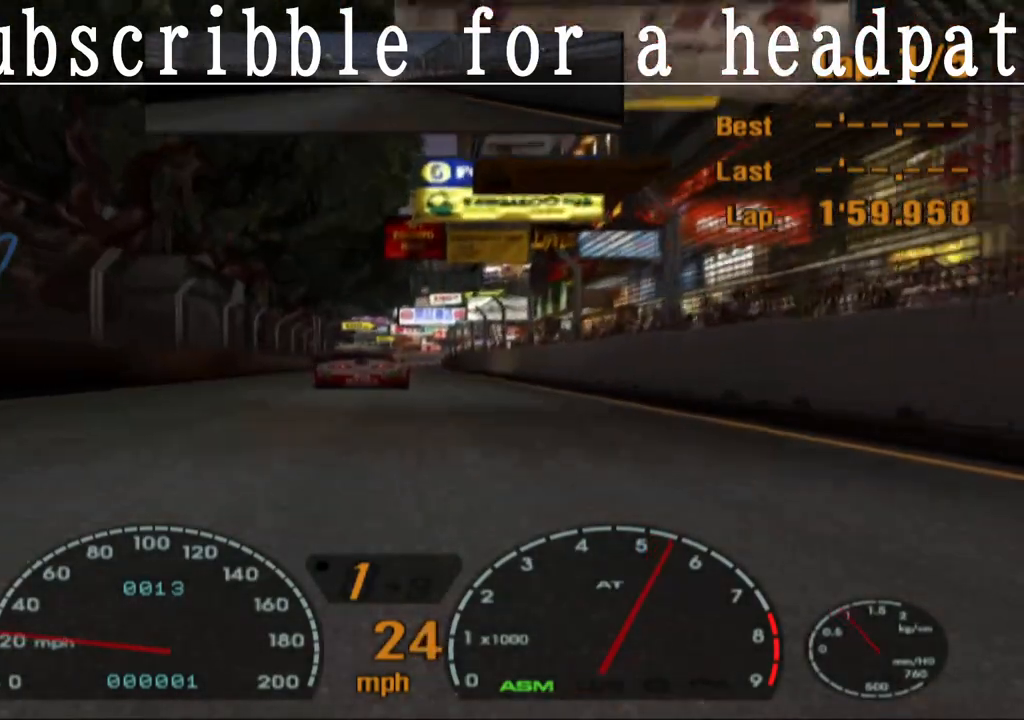
{"buttons": ["CROSS"], "left_stick": "center", "right_stick": "center", "events": []}
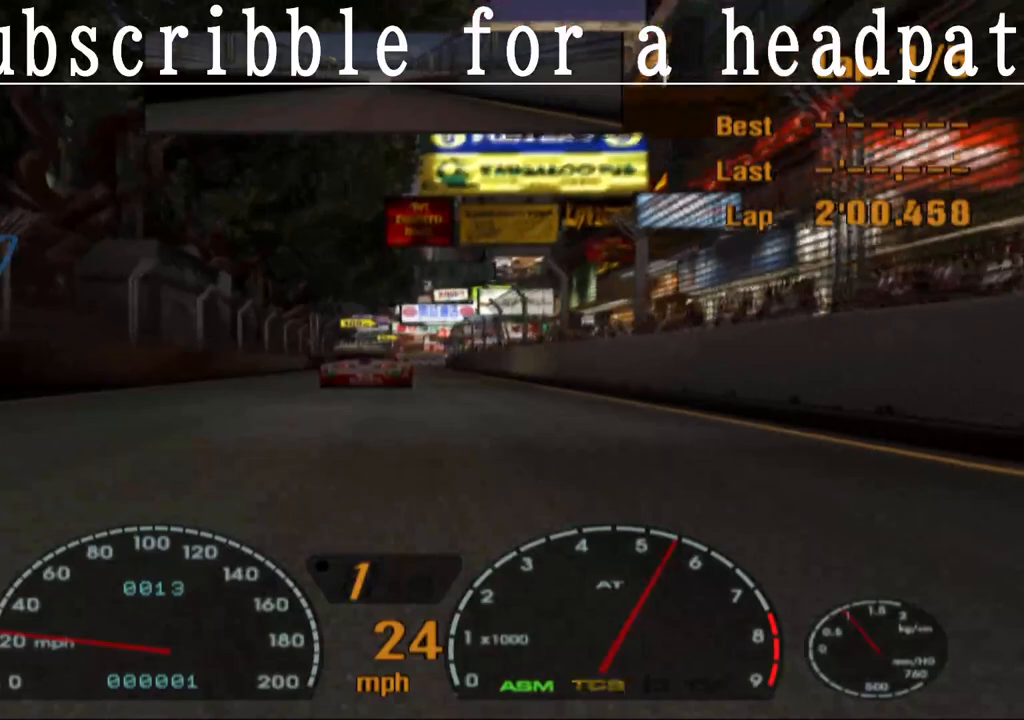
{"buttons": ["CROSS"], "left_stick": "center", "right_stick": "center", "events": []}
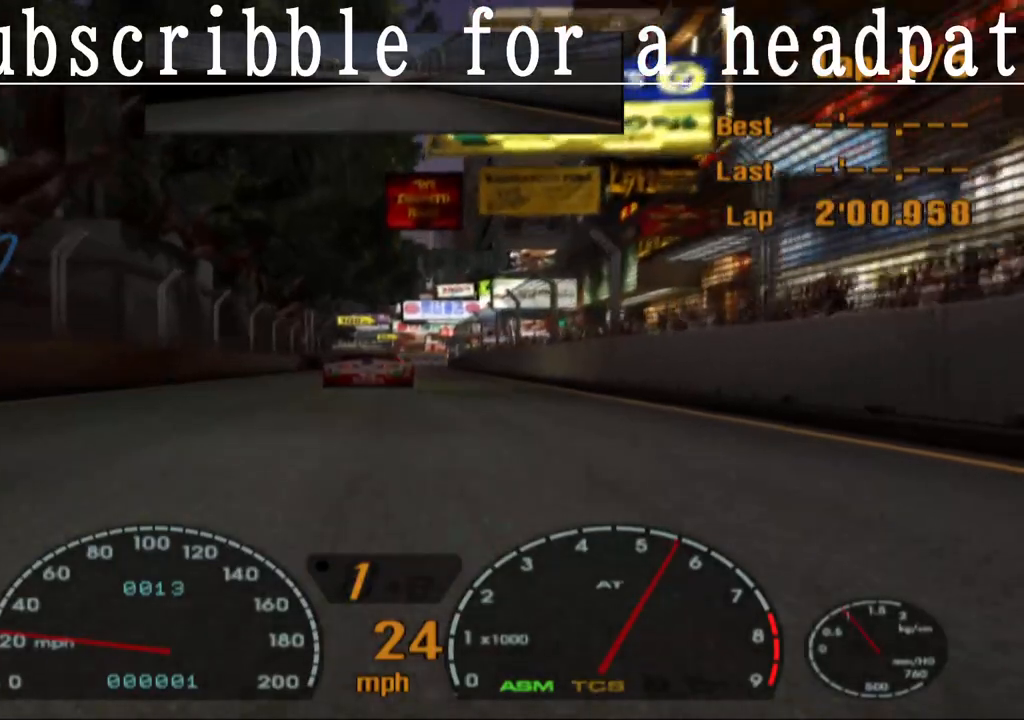
{"buttons": ["CROSS"], "left_stick": "center", "right_stick": "center", "events": []}
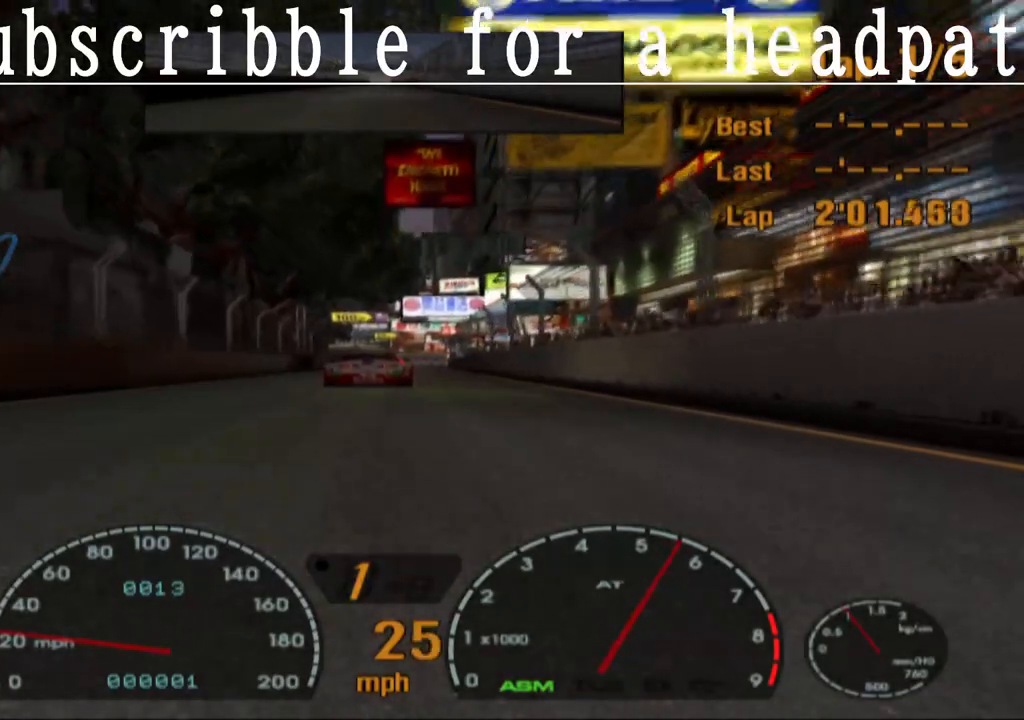
{"buttons": ["CROSS"], "left_stick": "center", "right_stick": "center", "events": []}
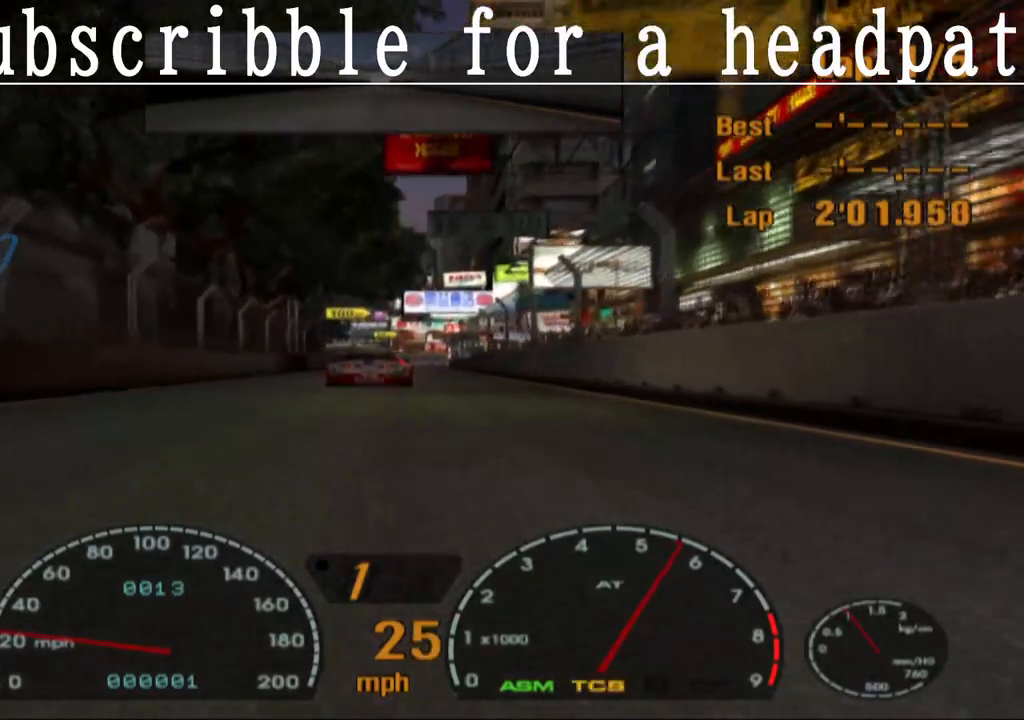
{"buttons": ["CROSS"], "left_stick": "center", "right_stick": "center", "events": []}
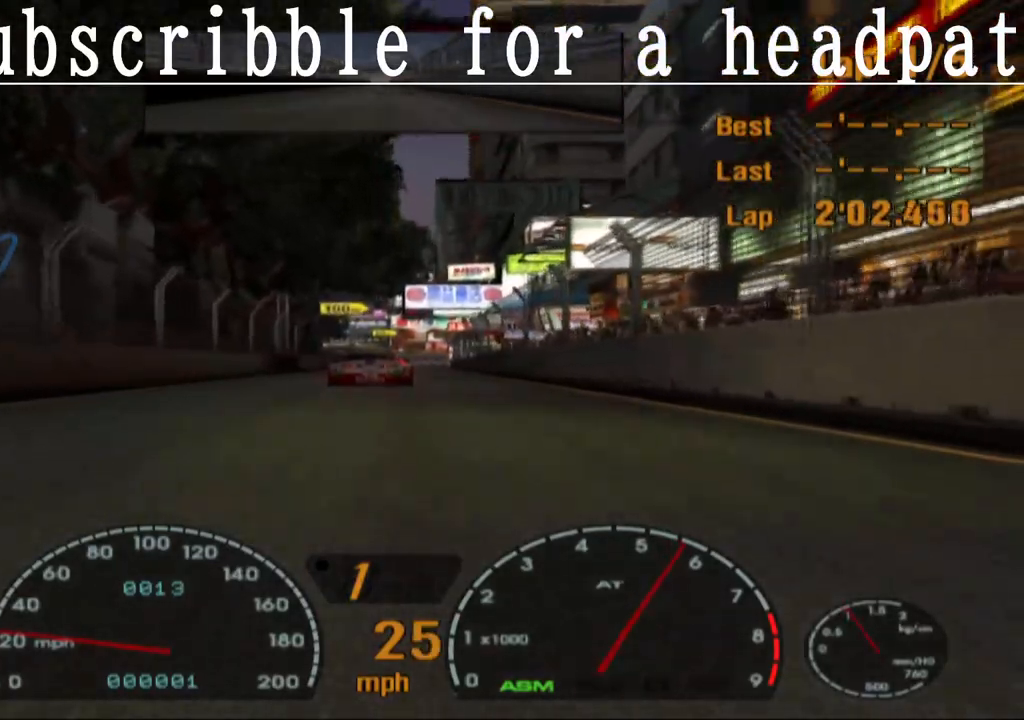
{"buttons": ["CROSS"], "left_stick": "center", "right_stick": "center", "events": []}
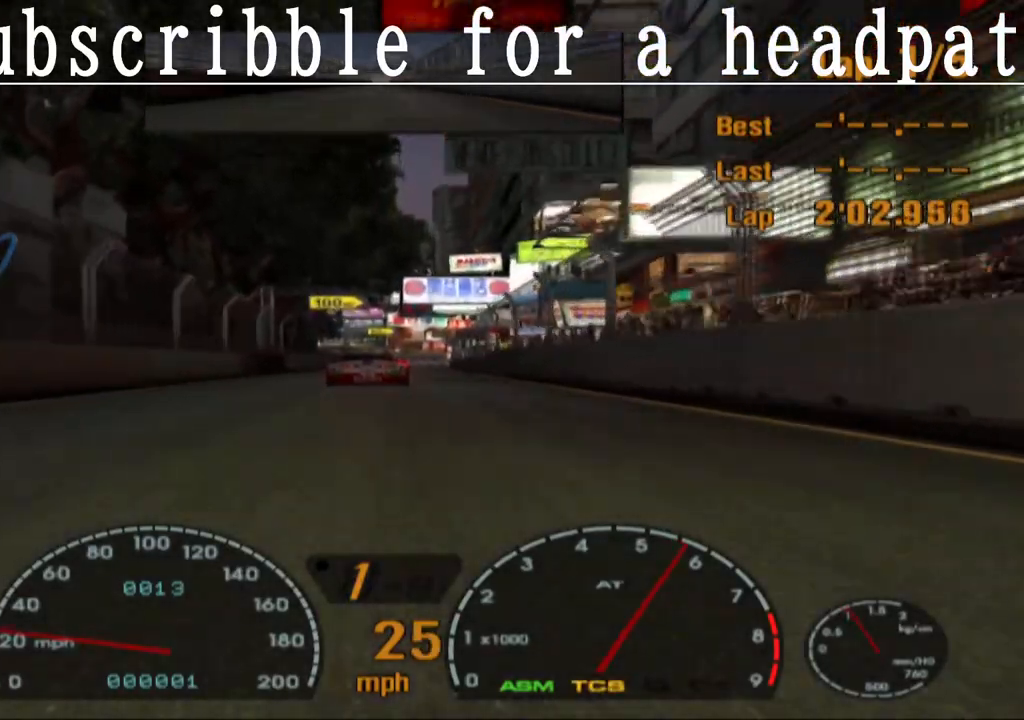
{"buttons": ["CROSS"], "left_stick": "center", "right_stick": "center", "events": []}
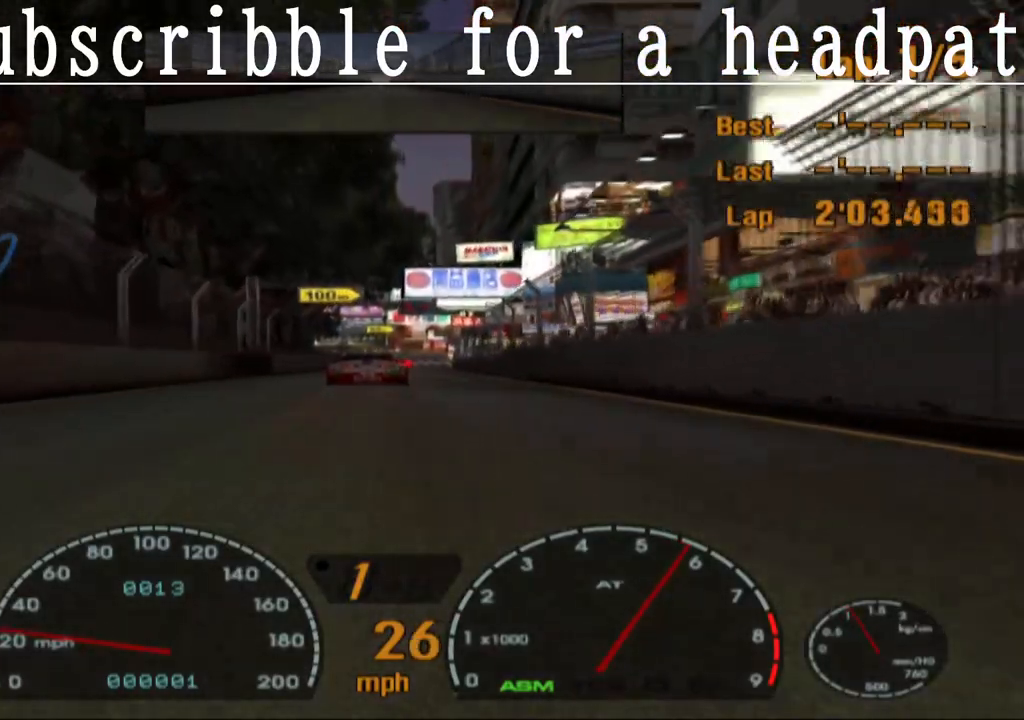
{"buttons": ["CROSS"], "left_stick": "center", "right_stick": "center", "events": []}
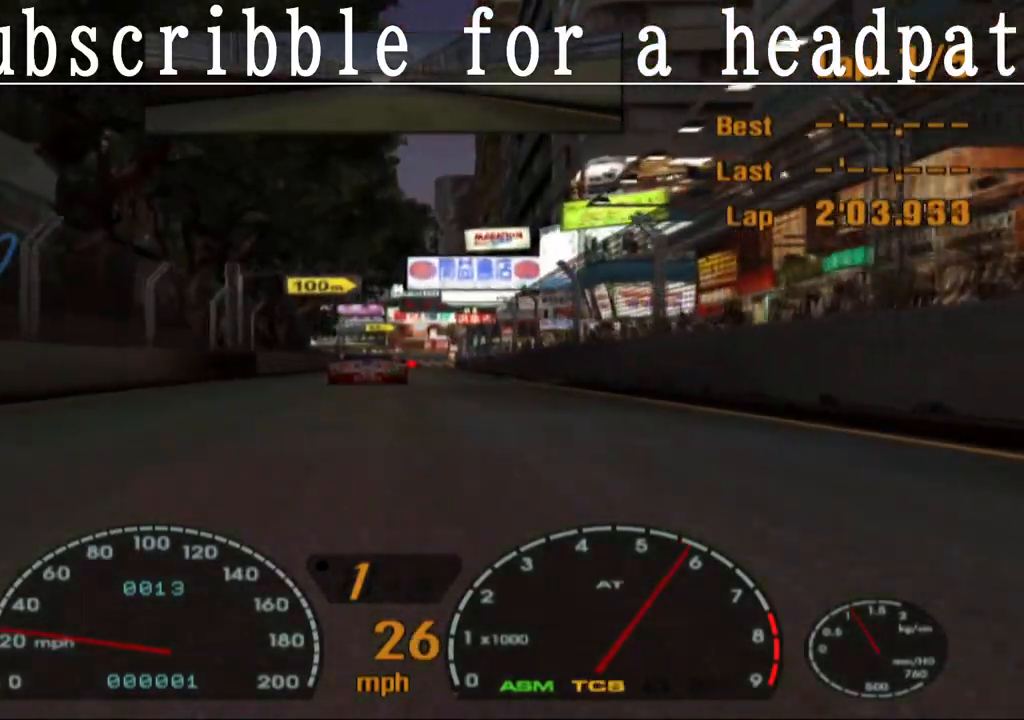
{"buttons": ["CROSS"], "left_stick": "center", "right_stick": "center", "events": []}
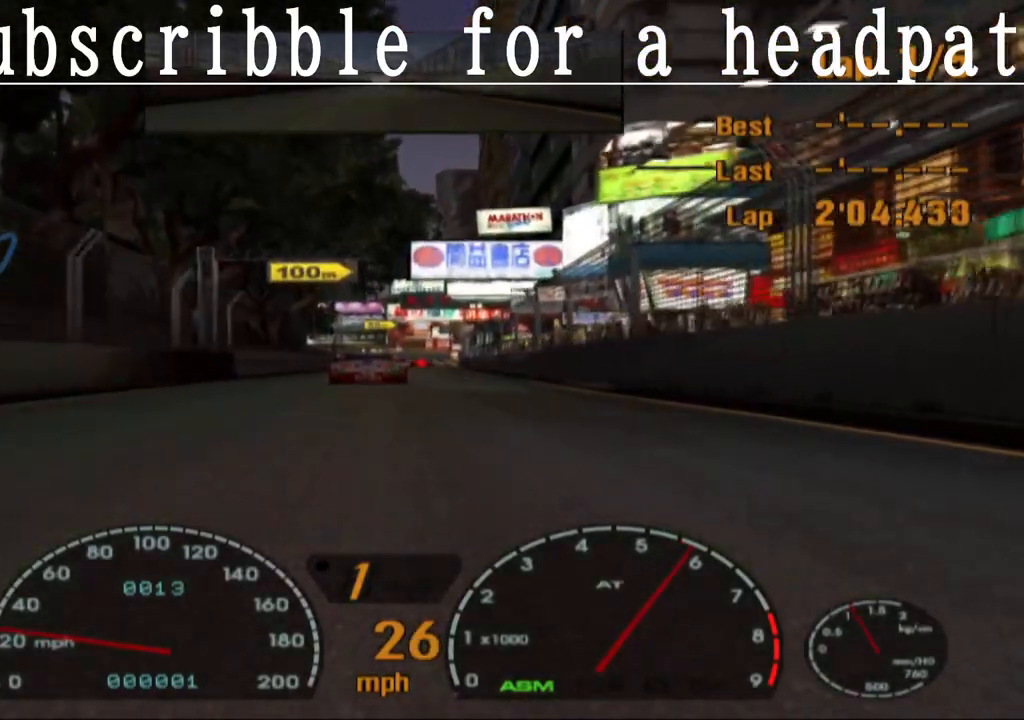
{"buttons": ["CROSS"], "left_stick": "center", "right_stick": "center", "events": []}
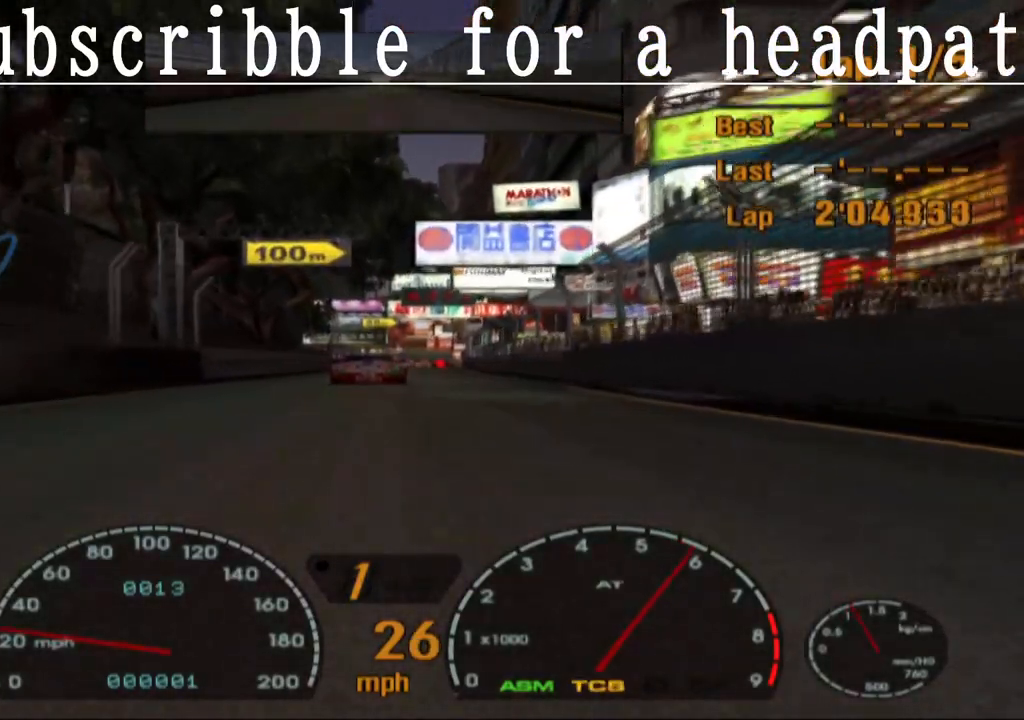
{"buttons": ["CROSS"], "left_stick": "center", "right_stick": "center", "events": []}
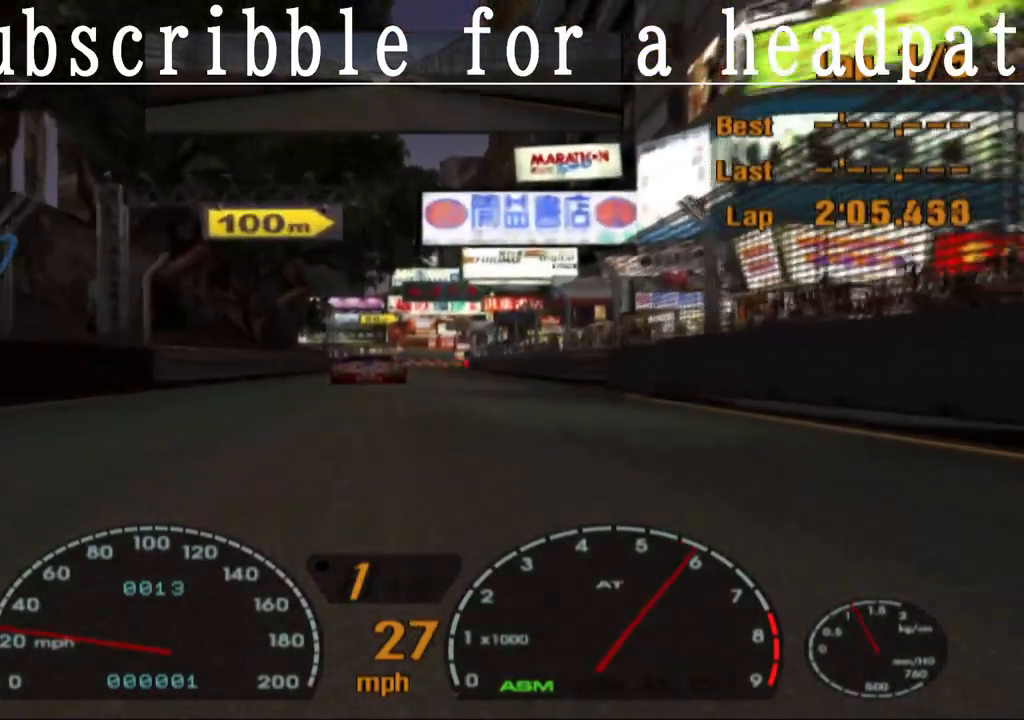
{"buttons": ["CROSS"], "left_stick": "center", "right_stick": "center", "events": []}
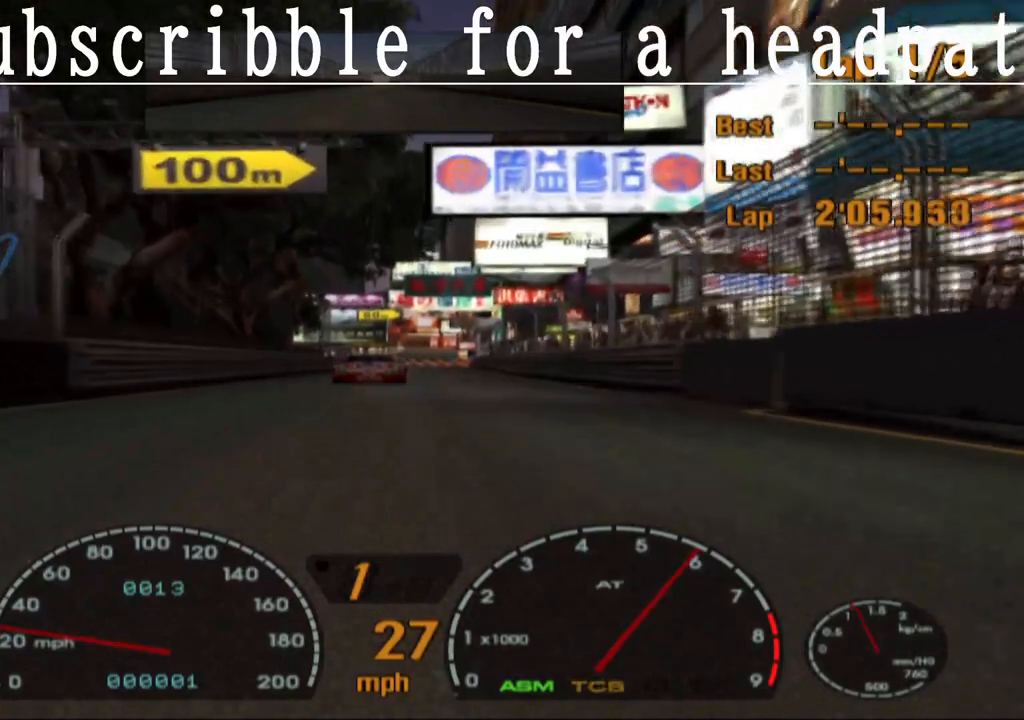
{"buttons": ["CROSS"], "left_stick": "center", "right_stick": "center", "events": []}
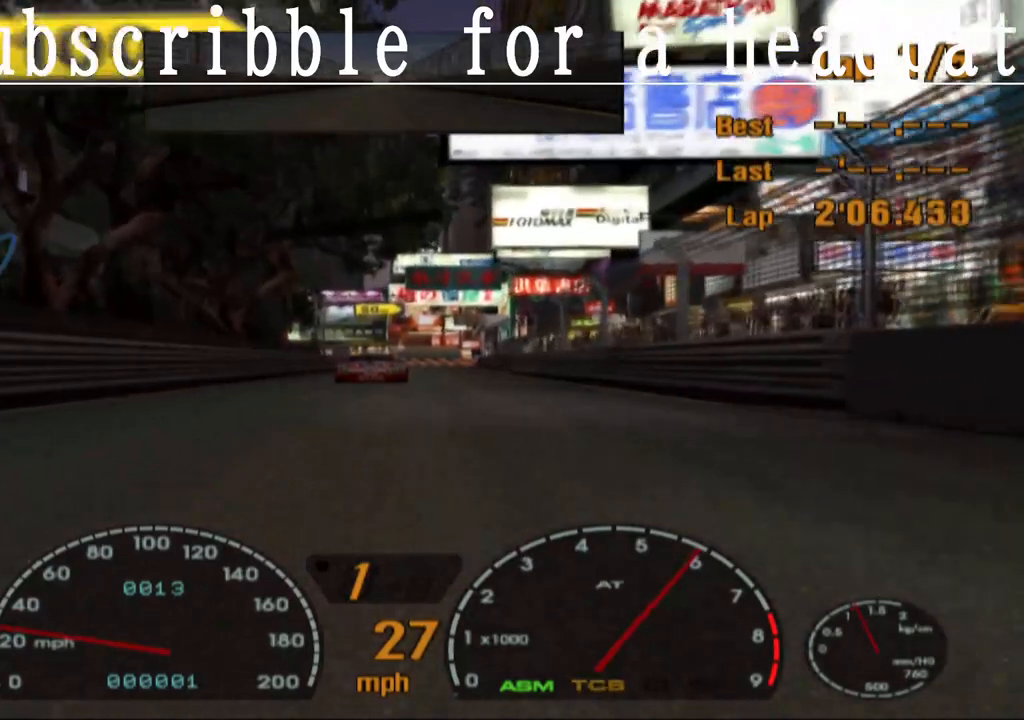
{"buttons": ["CROSS"], "left_stick": "center", "right_stick": "center", "events": []}
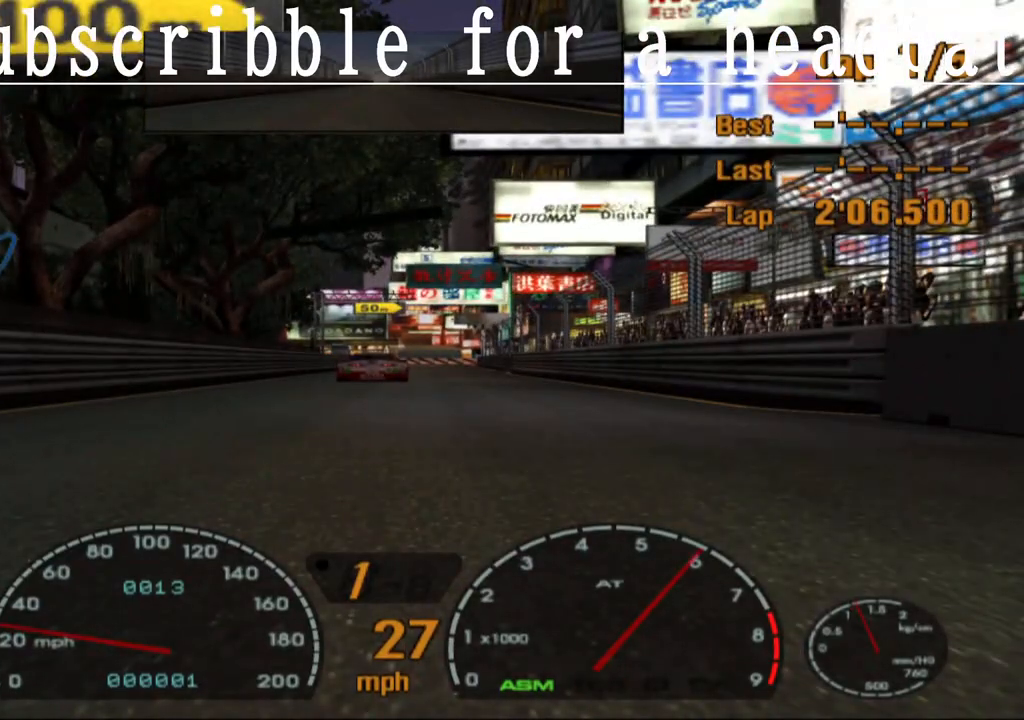
{"buttons": ["CROSS"], "left_stick": "center", "right_stick": "center", "events": []}
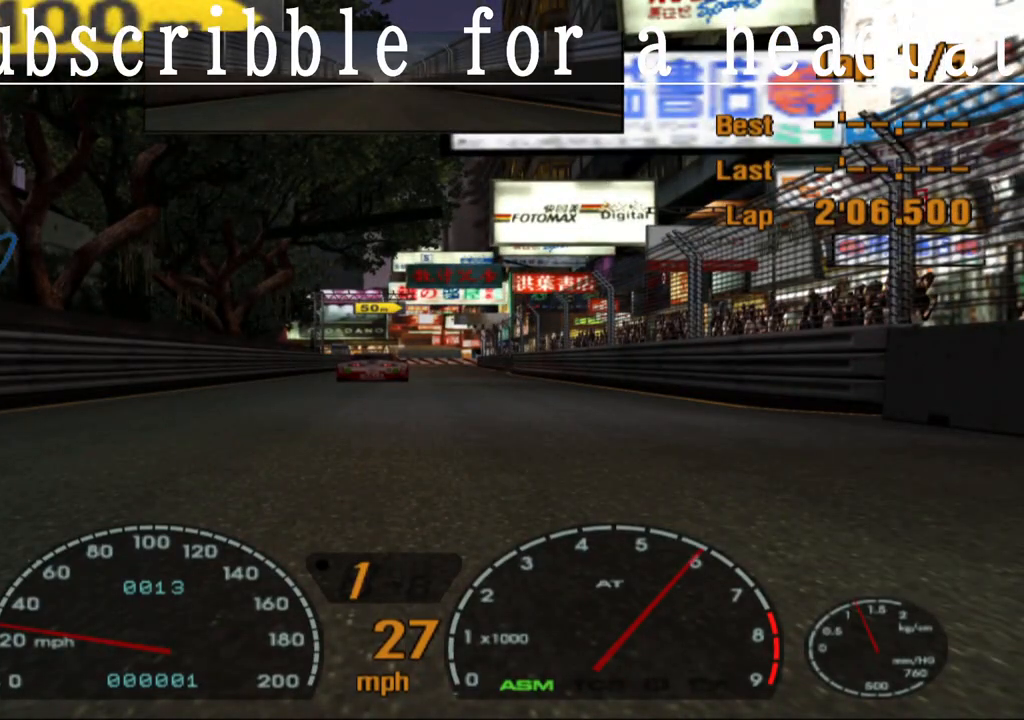
{"buttons": ["CROSS"], "left_stick": "center", "right_stick": "center", "events": [[150, "CROSS", "up"], [483, "CROSS", "down"]]}
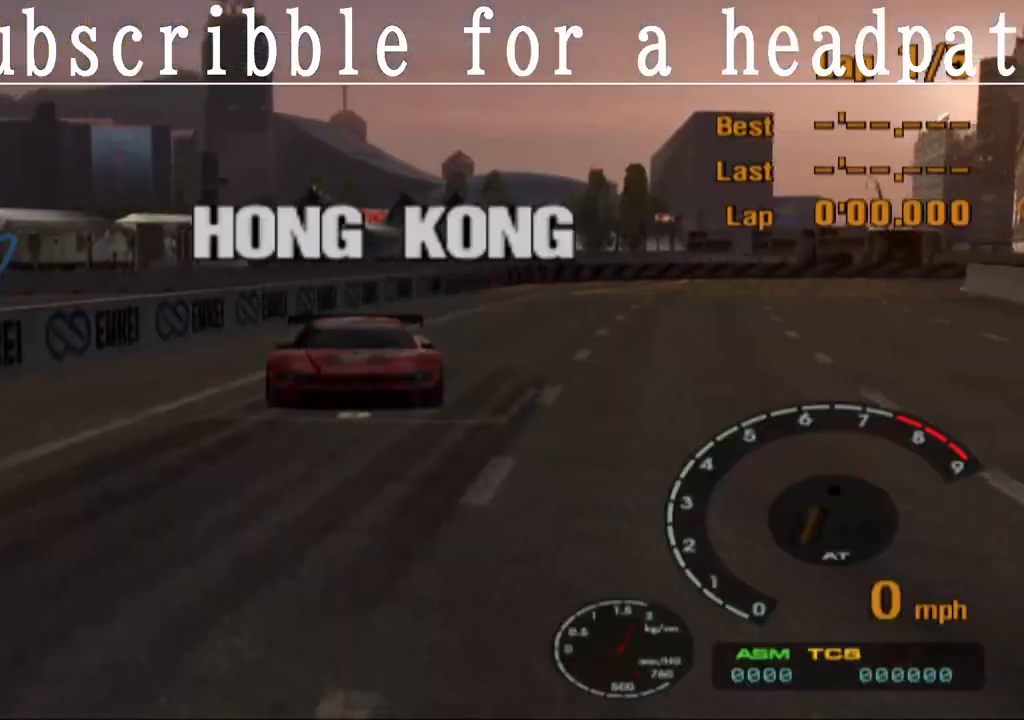
{"buttons": [], "left_stick": "center", "right_stick": "center", "events": [[367, "CROSS", "up"]]}
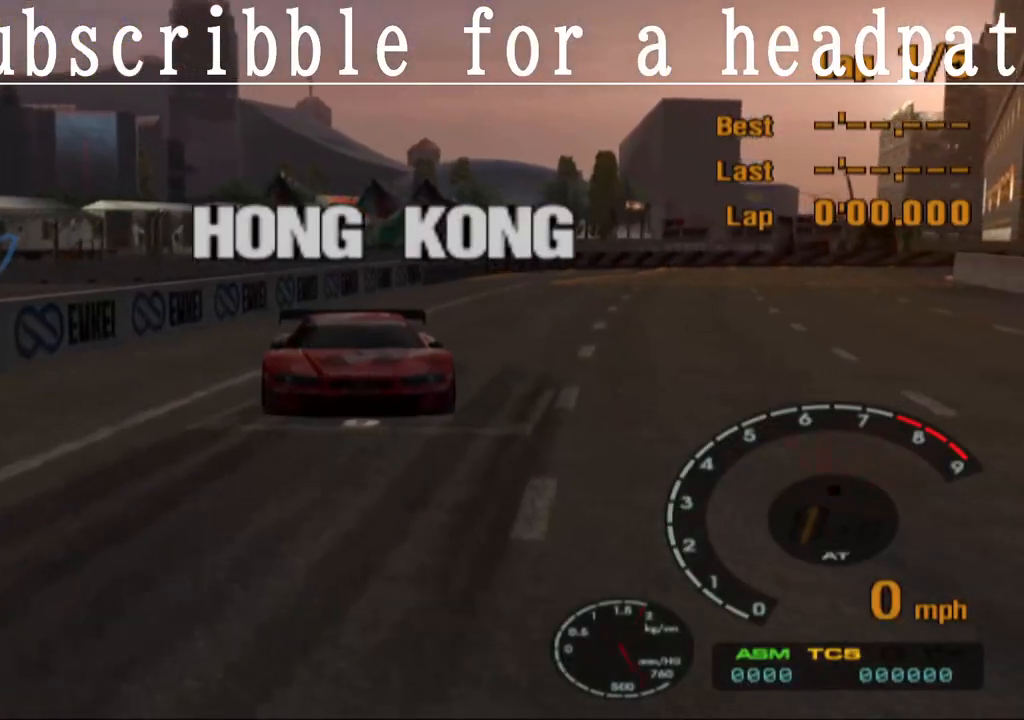
{"buttons": ["CROSS"], "left_stick": "center", "right_stick": "center", "events": [[67, "CROSS", "down"], [267, "CROSS", "up"], [467, "CROSS", "down"]]}
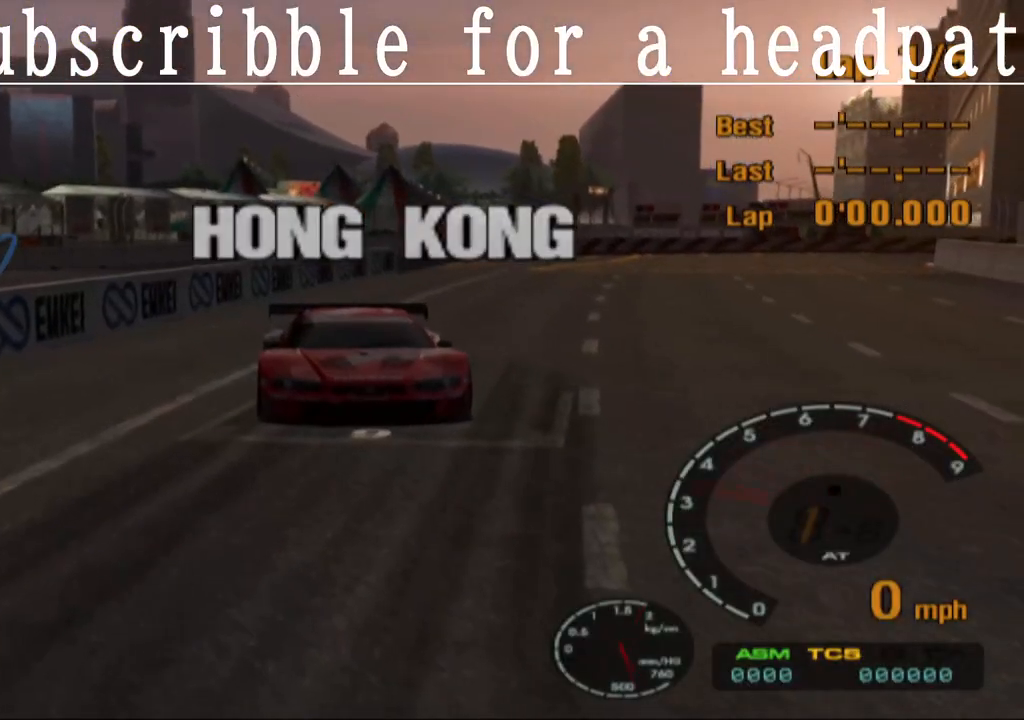
{"buttons": ["CROSS"], "left_stick": "center", "right_stick": "center", "events": [[250, "CROSS", "up"], [433, "CROSS", "down"]]}
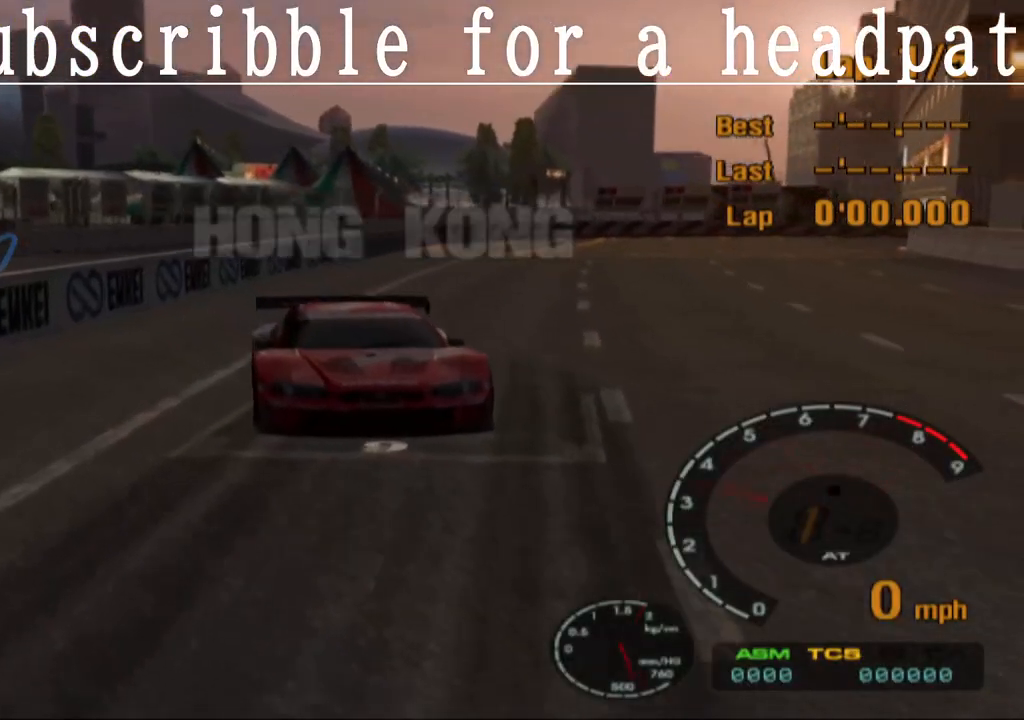
{"buttons": ["CROSS"], "left_stick": "center", "right_stick": "center", "events": [[183, "CROSS", "up"], [350, "CROSS", "down"]]}
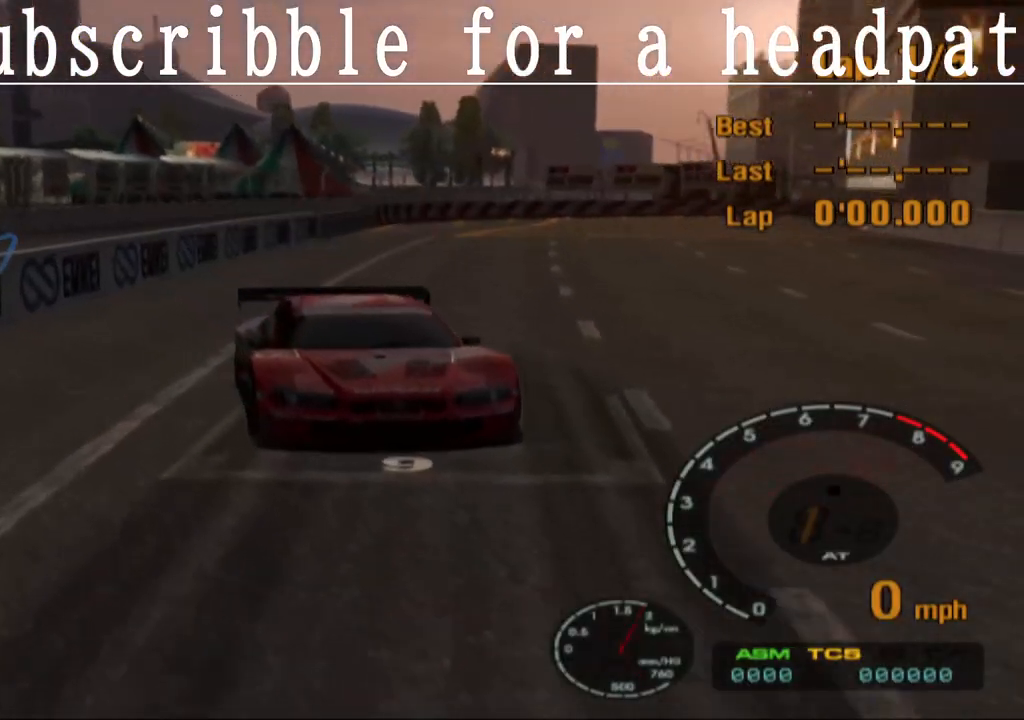
{"buttons": [], "left_stick": "center", "right_stick": "center", "events": [[450, "CROSS", "up"]]}
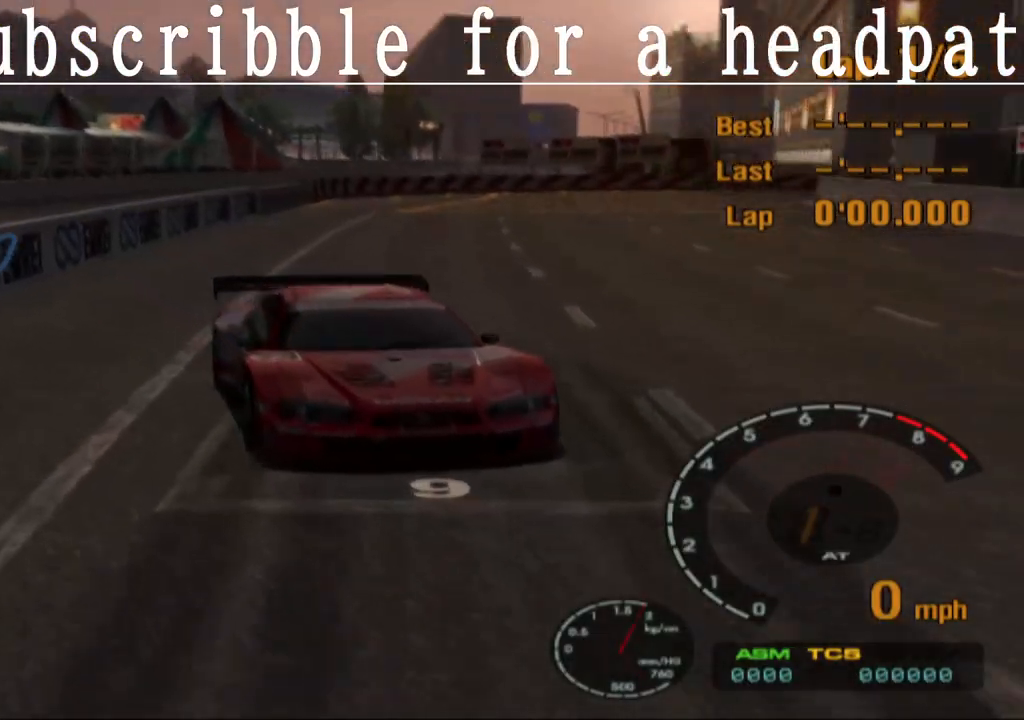
{"buttons": ["CROSS"], "left_stick": "center", "right_stick": "center", "events": [[133, "CROSS", "down"]]}
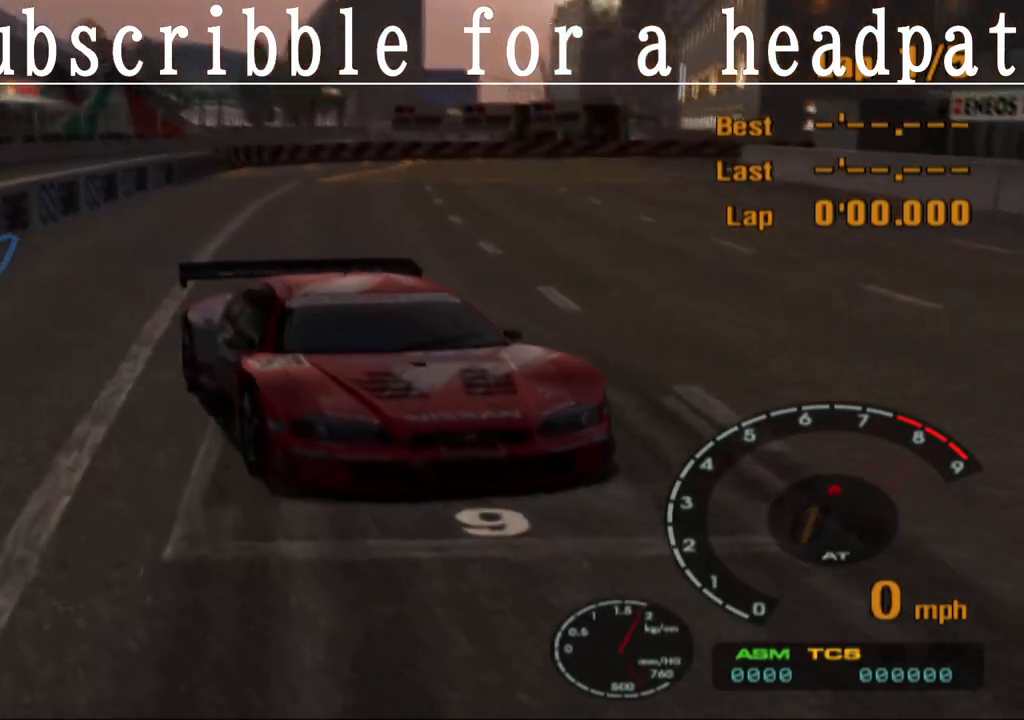
{"buttons": ["CROSS"], "left_stick": "center", "right_stick": "center", "events": [[100, "CROSS", "up"], [250, "CROSS", "down"]]}
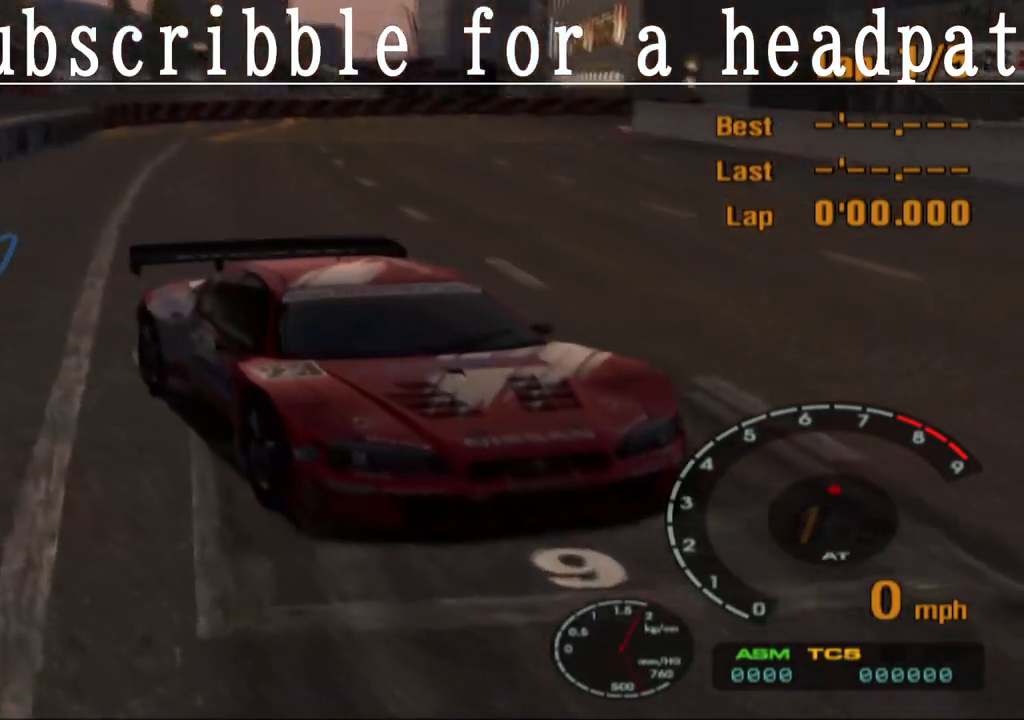
{"buttons": [], "left_stick": "center", "right_stick": "center", "events": [[17, "CROSS", "up"], [183, "CROSS", "down"], [367, "CROSS", "up"]]}